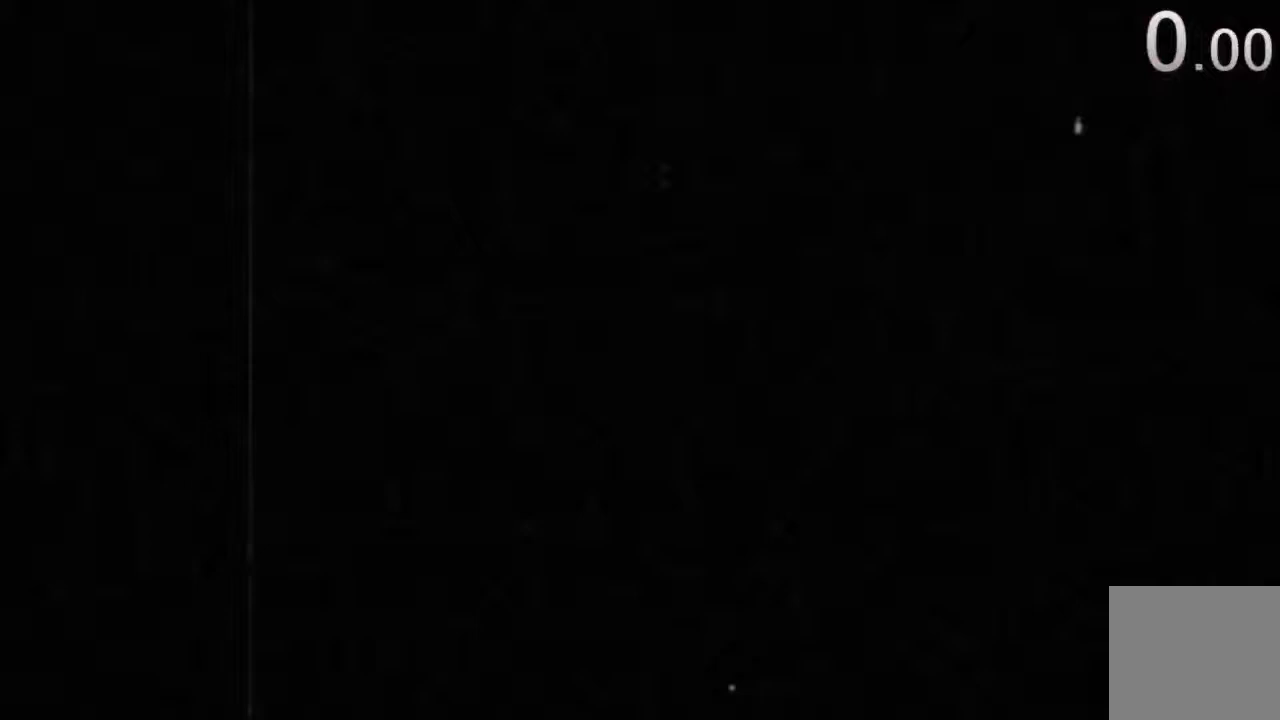
Gameplay with a controller (Xbox layout); each line is a JSON object with the inputs held at the frame after it (dt_ms = milliseconds from this image to that frame). "events" lists button and stick changes between this image and that frame as [ms after this image, input, new state], when the widget could be followed in between. Not read: L3 R3 left_stick right_stick.
{"dt_ms": 500, "buttons": [], "events": []}
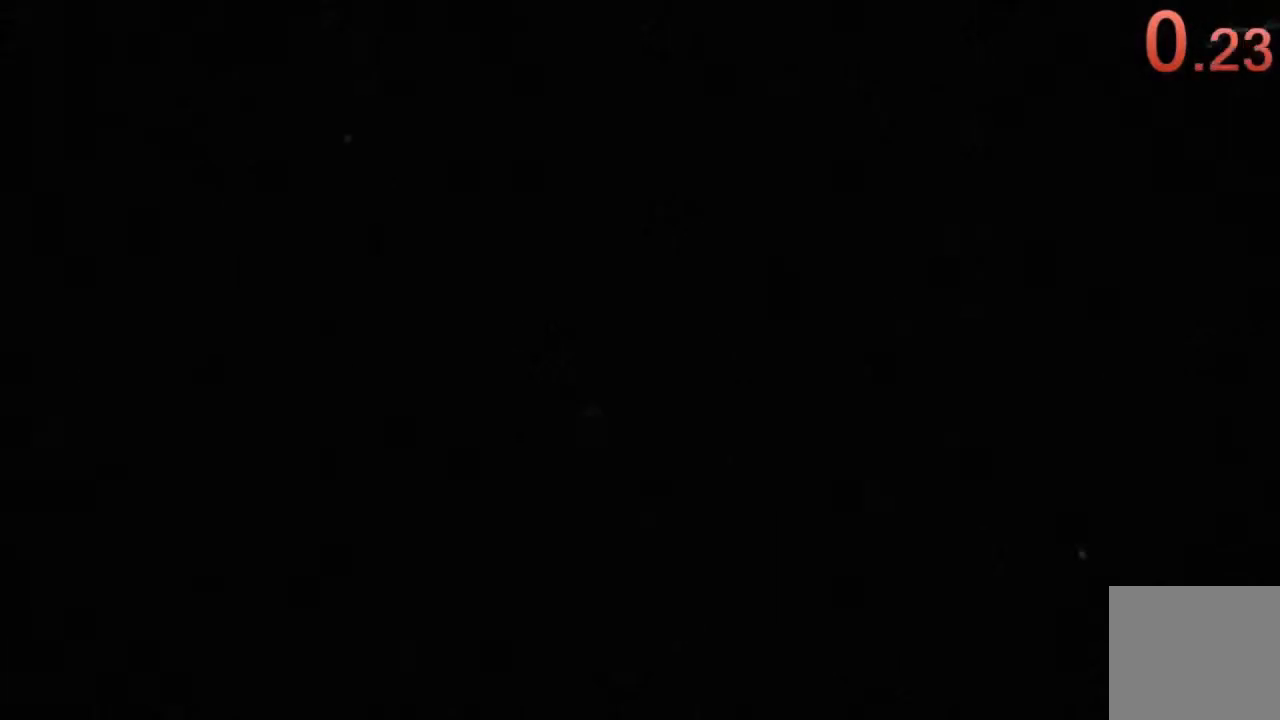
{"dt_ms": 500, "buttons": ["DPAD_RIGHT"], "events": [[300, "DPAD_RIGHT", "down"]]}
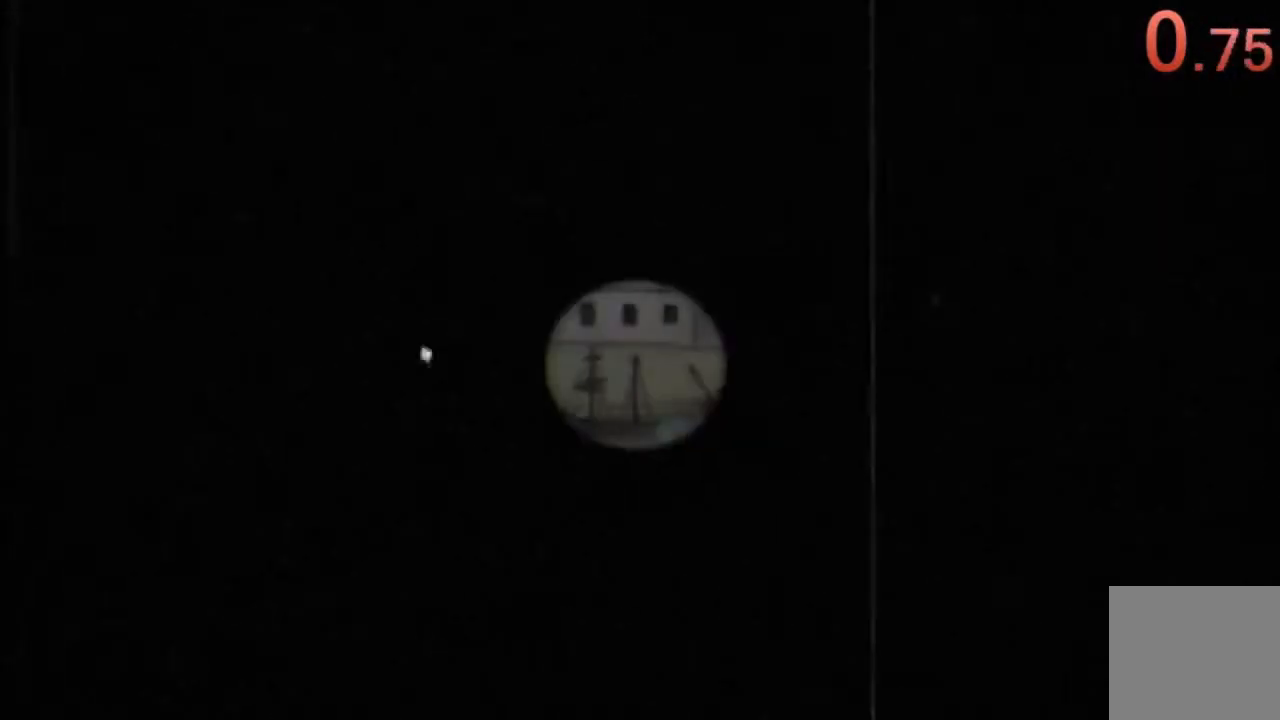
{"dt_ms": 1000, "buttons": ["Y", "DPAD_RIGHT"]}
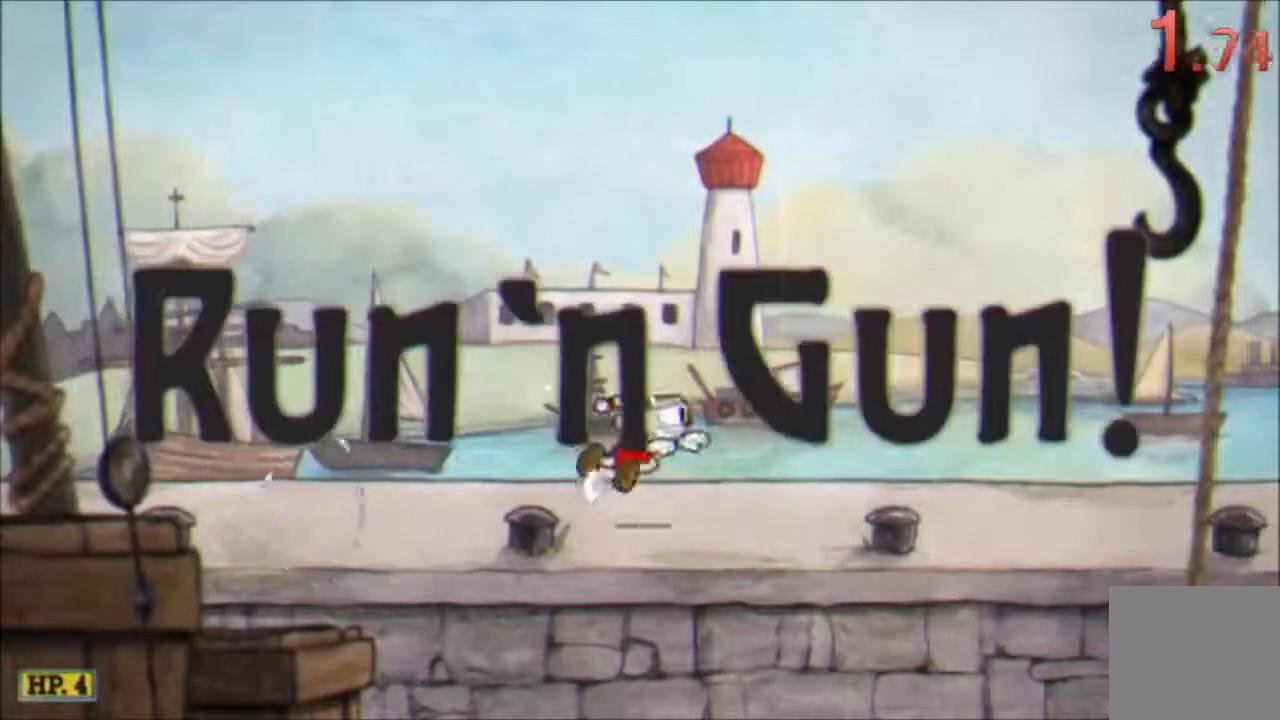
{"dt_ms": 500, "buttons": ["Y", "DPAD_RIGHT"], "events": [[100, "Y", "up"], [450, "Y", "down"]]}
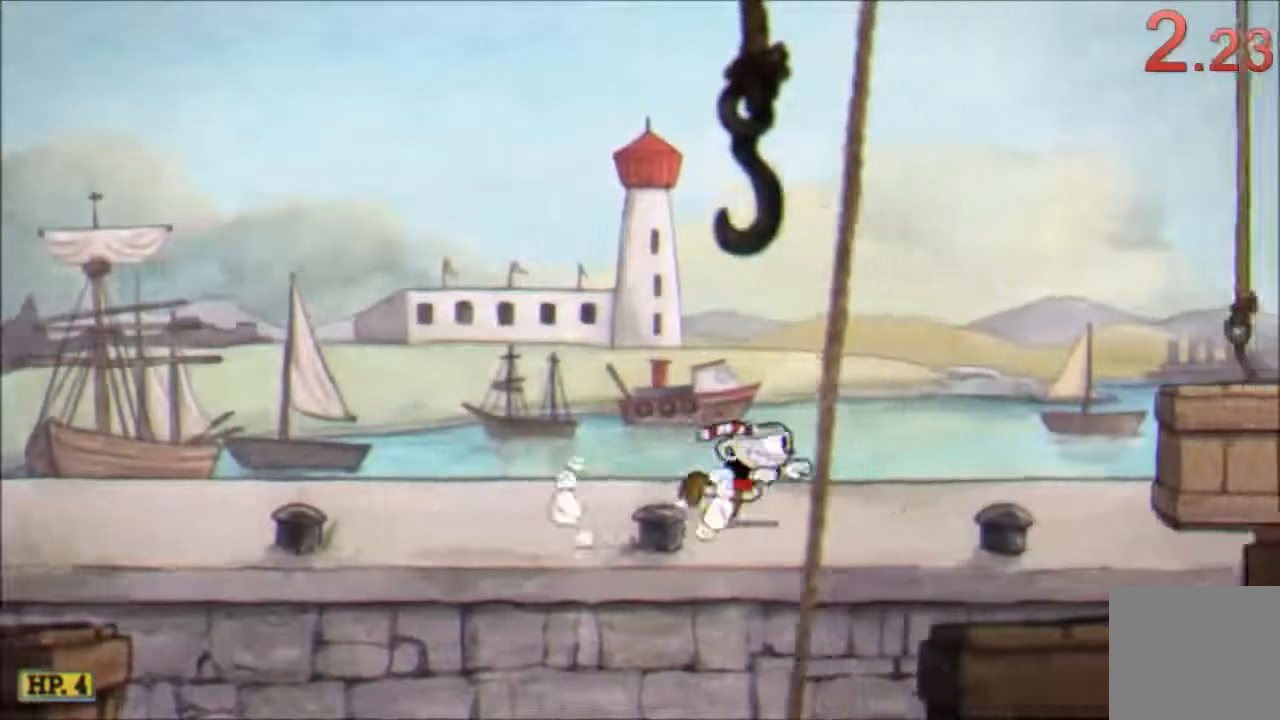
{"dt_ms": 500, "buttons": ["L2", "R1", "DPAD_RIGHT"], "events": [[50, "Y", "up"], [167, "DPAD_UP", "down"], [167, "L2", "down"], [167, "X", "down"], [200, "X", "up"], [300, "X", "down"], [350, "X", "up"], [400, "X", "down"], [450, "DPAD_UP", "up"], [450, "X", "up"], [467, "R1", "down"]]}
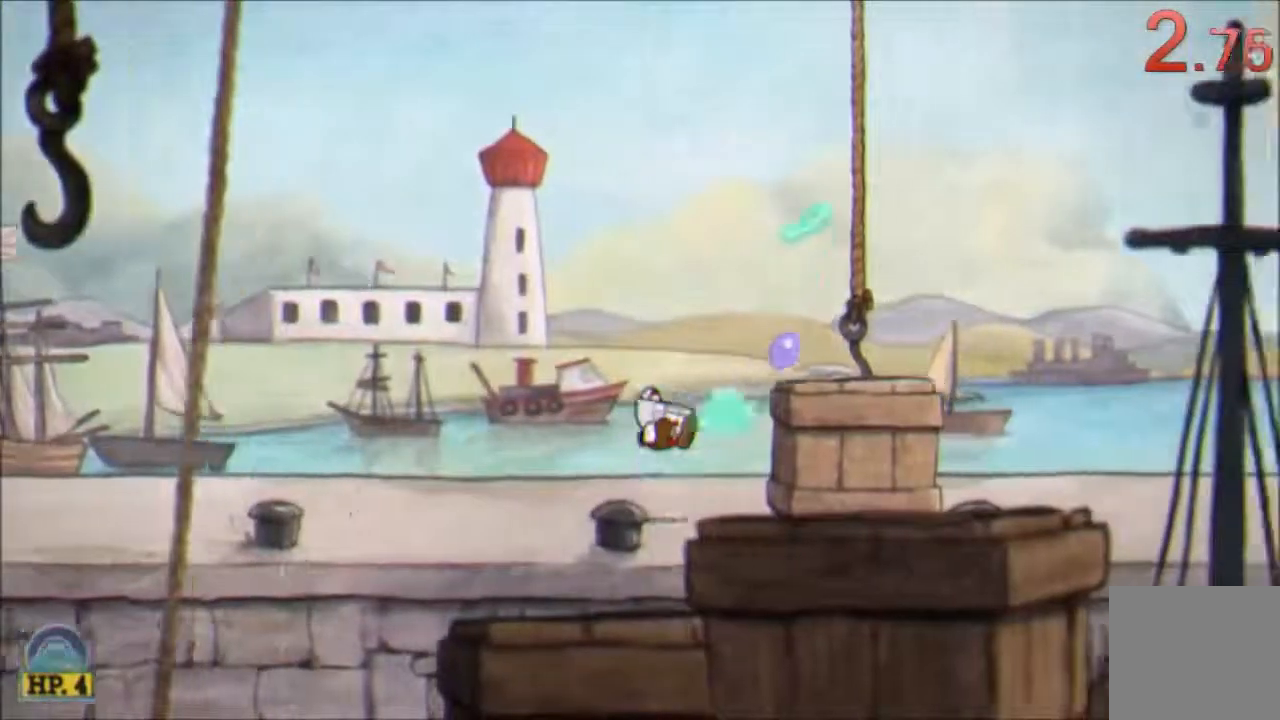
{"dt_ms": 500, "buttons": ["B", "L2", "DPAD_RIGHT"]}
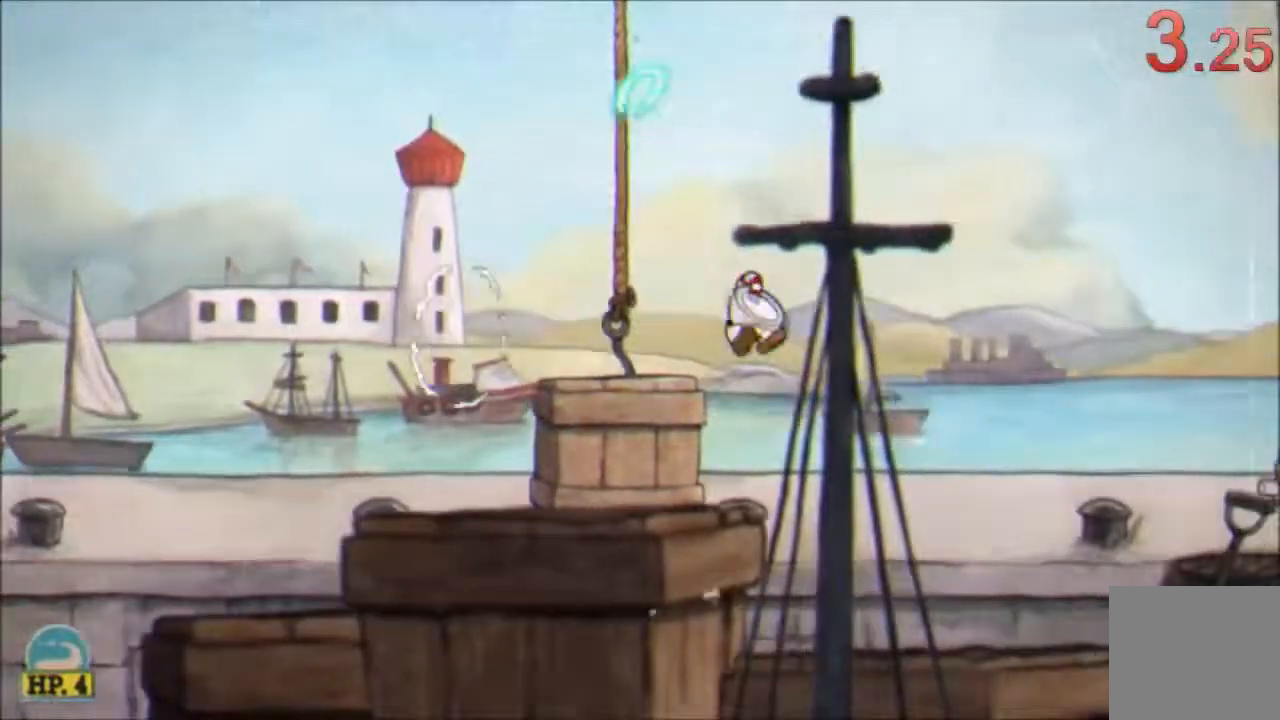
{"dt_ms": 500, "buttons": ["B", "X", "L2", "DPAD_UP", "DPAD_RIGHT"]}
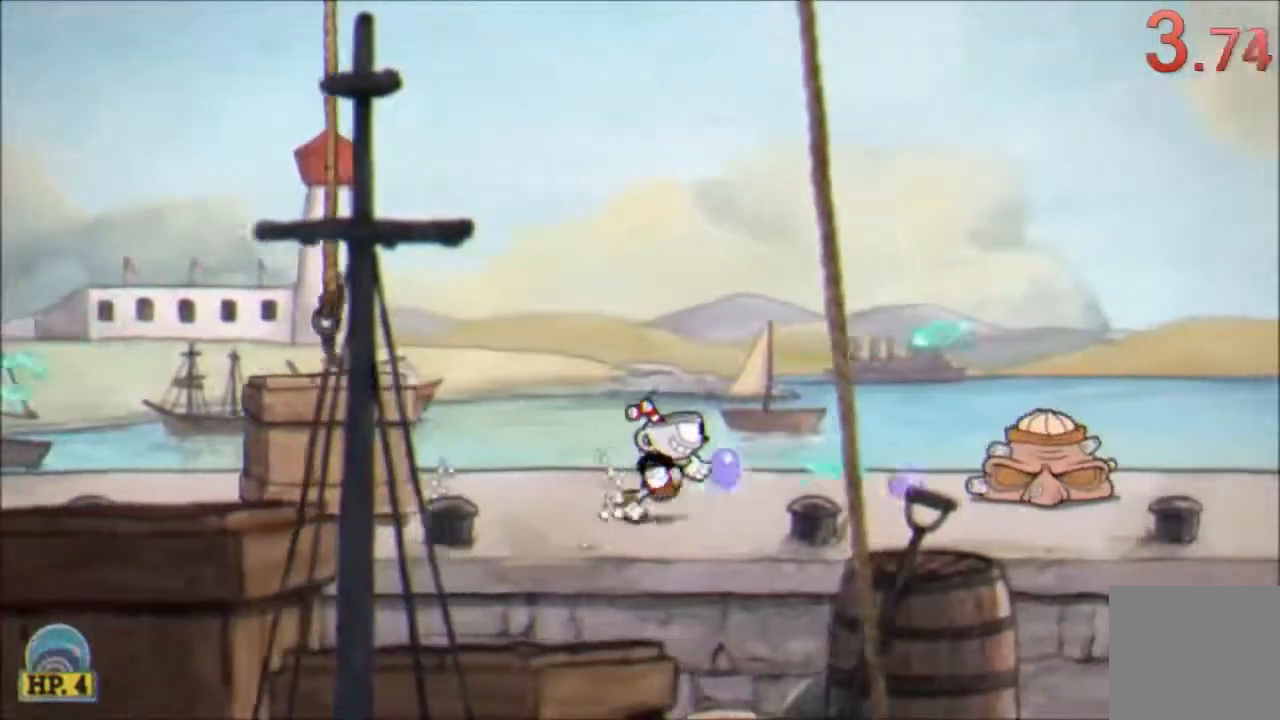
{"dt_ms": 1000, "buttons": ["L2", "DPAD_RIGHT"]}
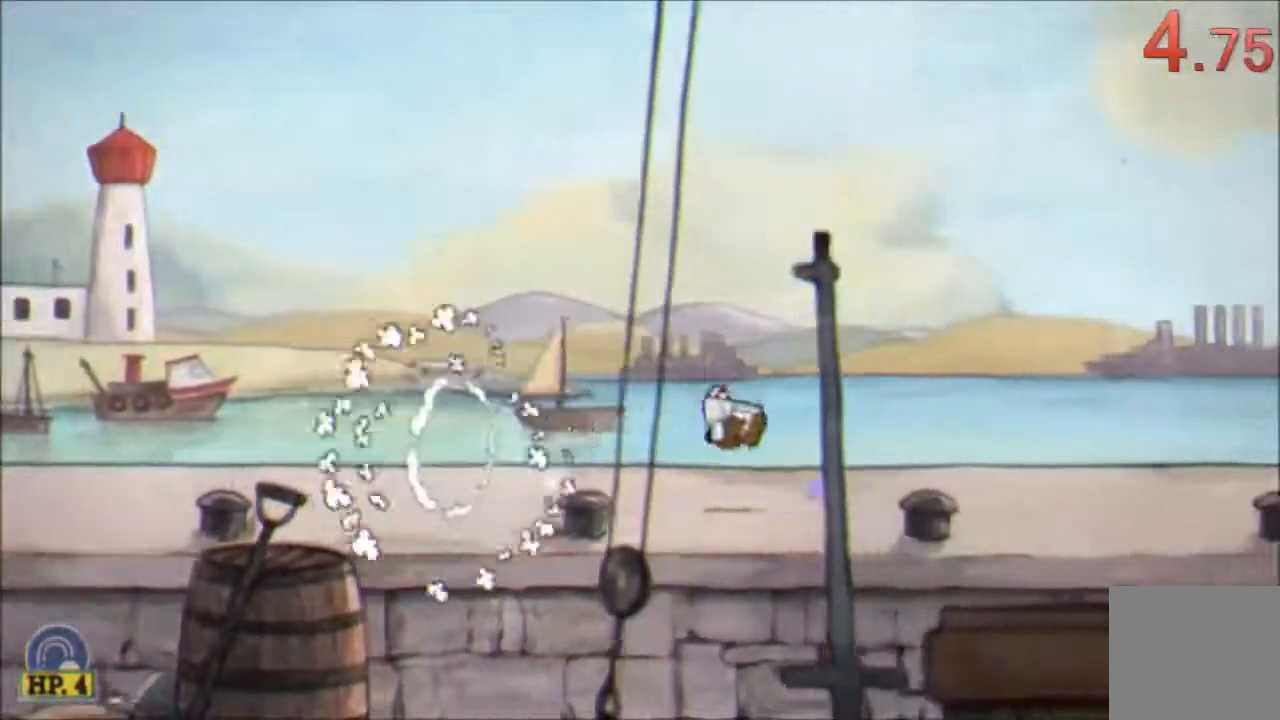
{"dt_ms": 500, "buttons": ["L2", "R1", "R2", "DPAD_RIGHT"], "events": [[150, "Y", "down"], [200, "Y", "up"], [500, "R1", "down"], [500, "R2", "down"]]}
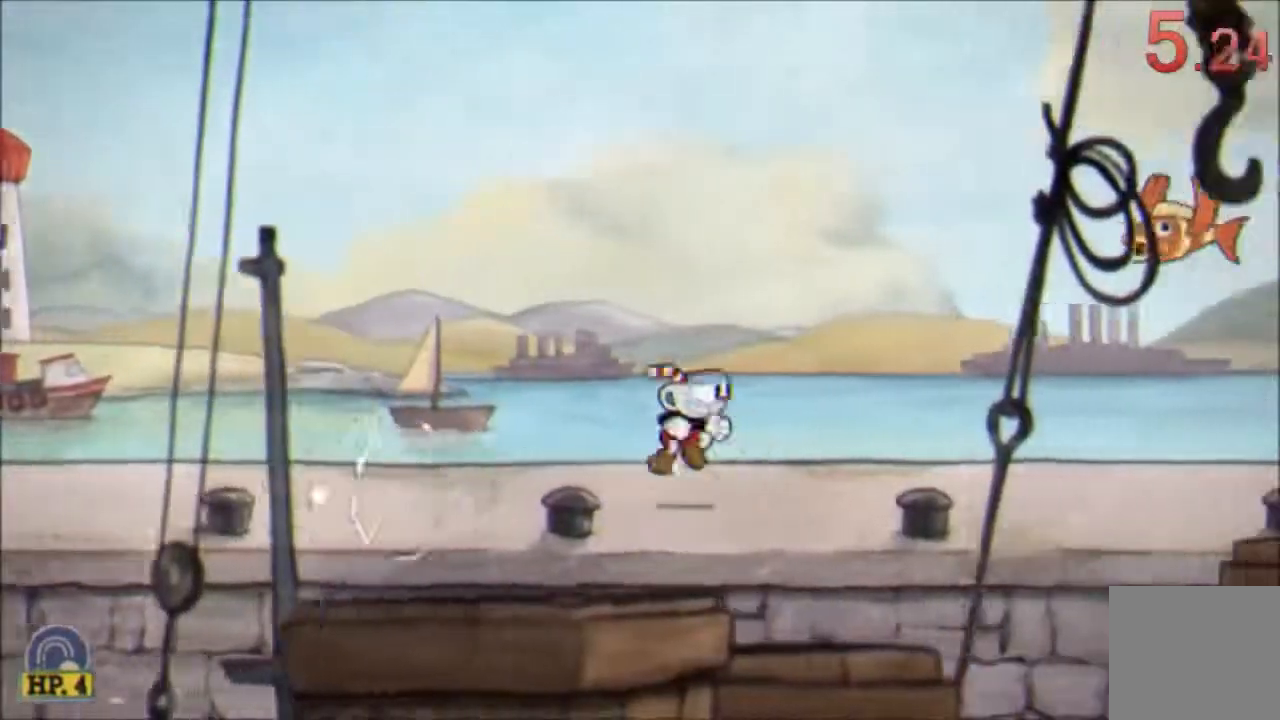
{"dt_ms": 500, "buttons": ["B", "L2", "DPAD_RIGHT"], "events": [[50, "R1", "up"], [50, "R2", "up"], [50, "Y", "down"], [167, "Y", "up"], [500, "B", "down"]]}
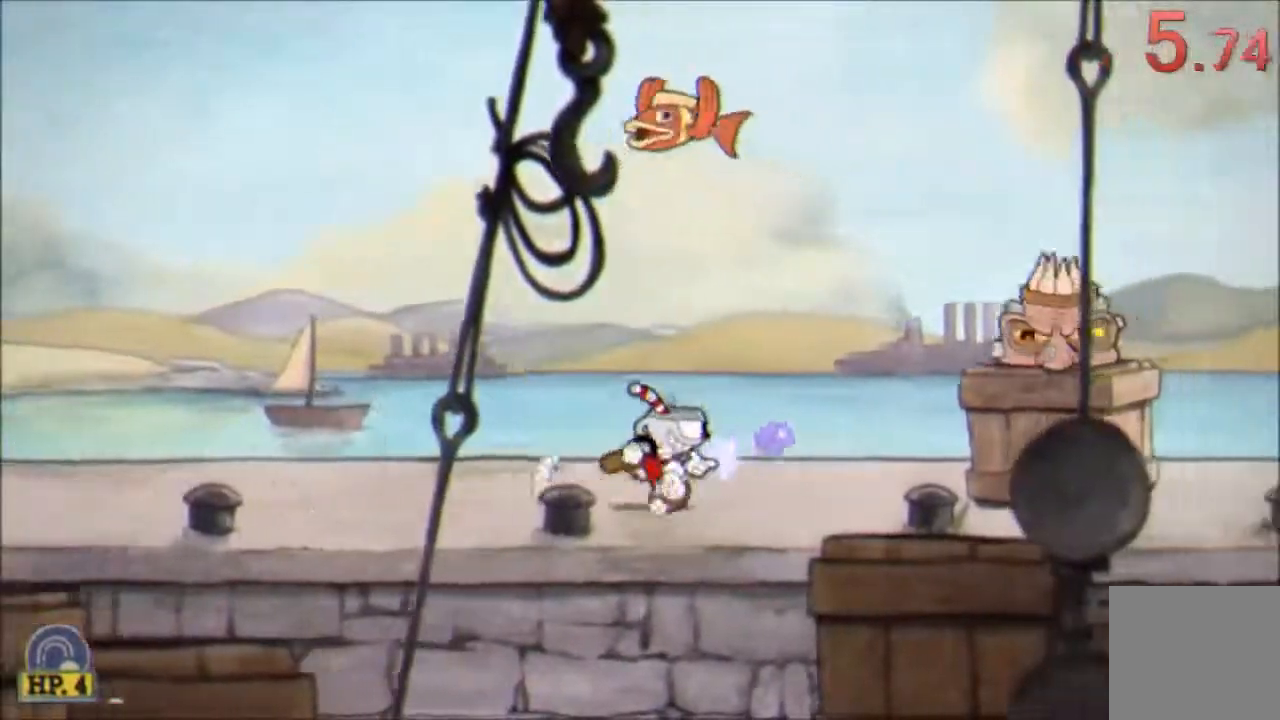
{"dt_ms": 500, "buttons": ["L2", "R1", "DPAD_RIGHT"], "events": [[250, "B", "up"], [367, "R1", "down"]]}
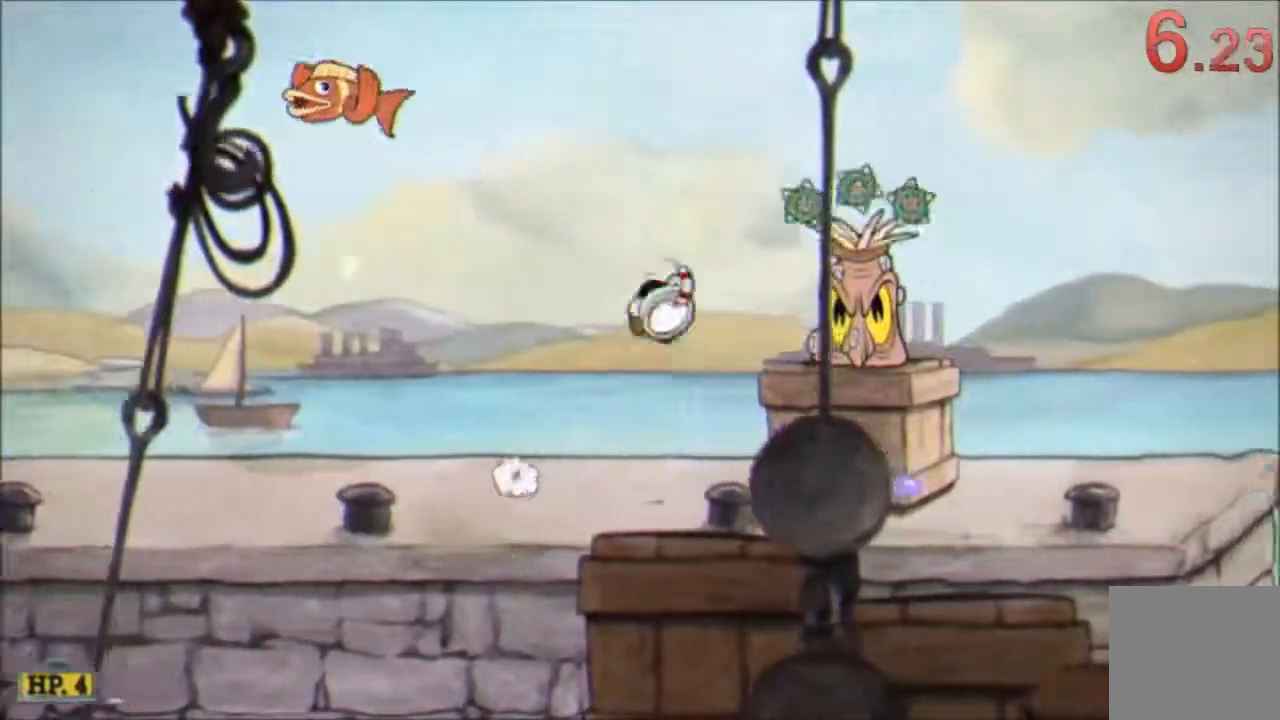
{"dt_ms": 500, "buttons": ["L2", "R2"], "events": [[150, "R1", "up"], [167, "Y", "down"], [300, "R2", "down"], [300, "Y", "up"], [350, "R2", "up"], [500, "DPAD_RIGHT", "up"], [500, "R2", "down"]]}
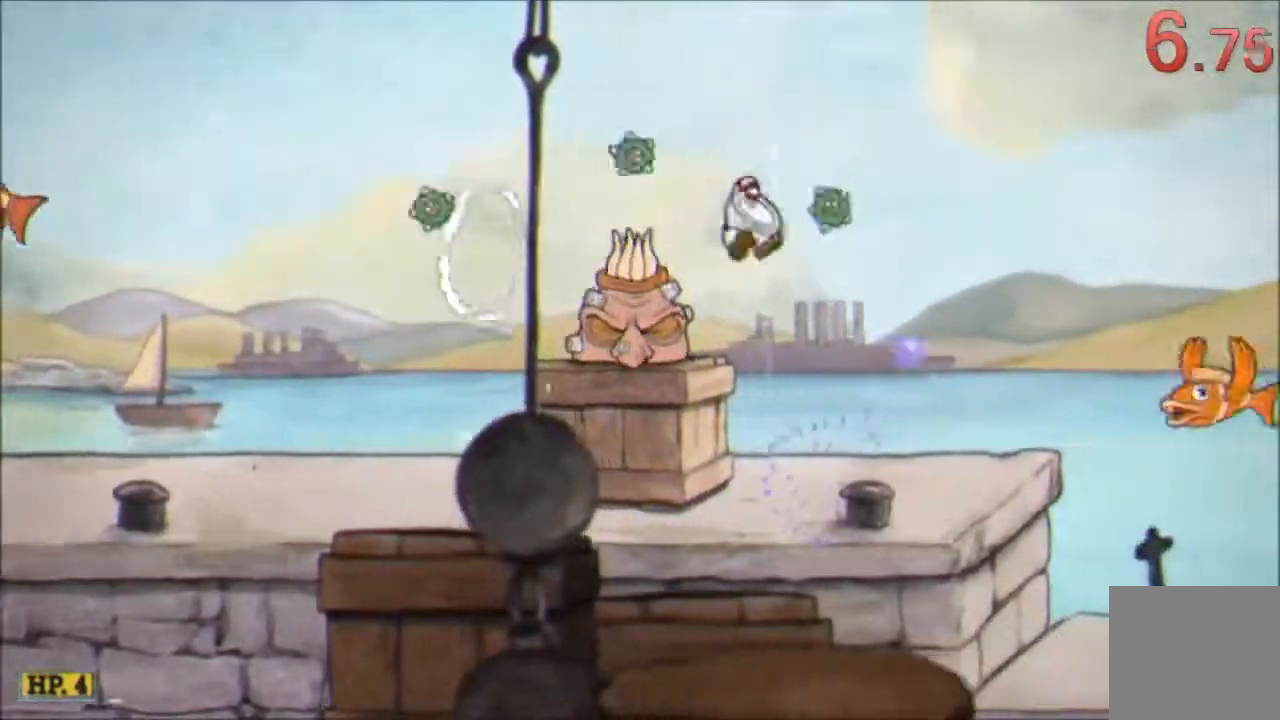
{"dt_ms": 500, "buttons": ["Y", "L2", "R1", "DPAD_RIGHT"], "events": [[50, "R2", "up"], [250, "DPAD_RIGHT", "down"], [467, "R1", "down"], [500, "Y", "down"]]}
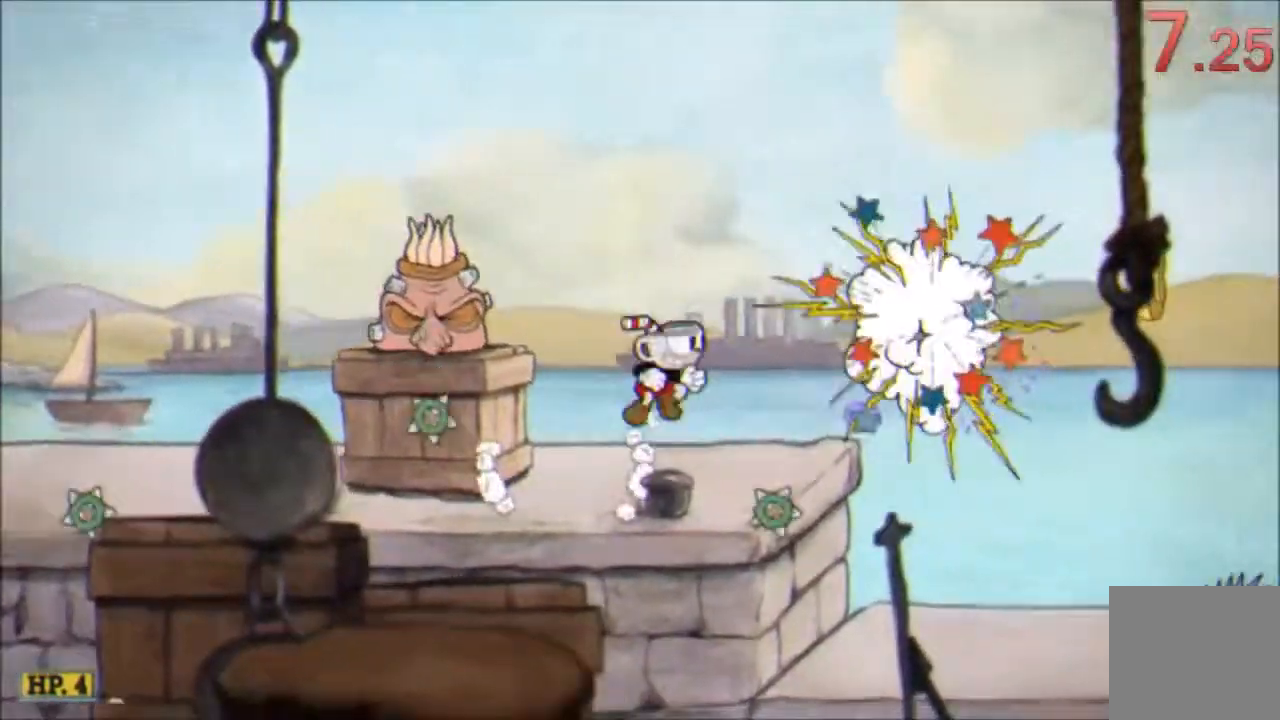
{"dt_ms": 500, "buttons": ["L2", "DPAD_RIGHT"], "events": [[50, "R1", "up"], [100, "Y", "up"]]}
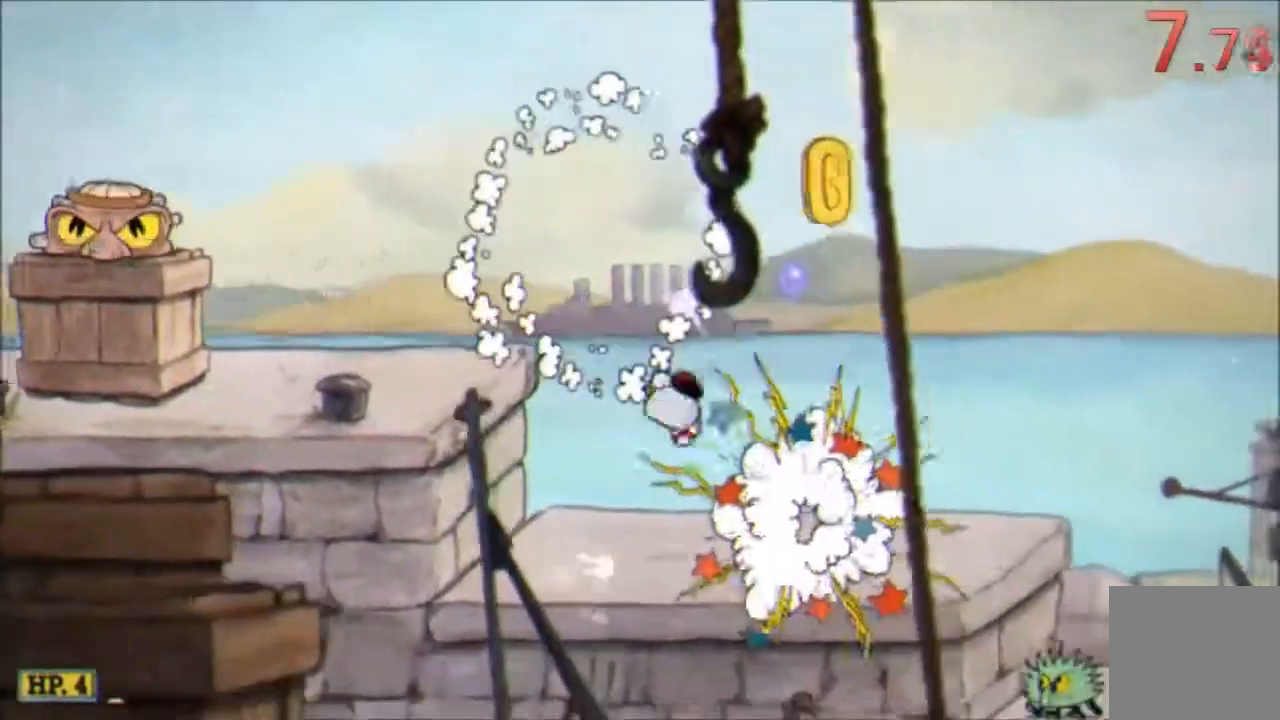
{"dt_ms": 500, "buttons": ["L2", "DPAD_RIGHT"], "events": [[200, "Y", "down"], [300, "Y", "up"]]}
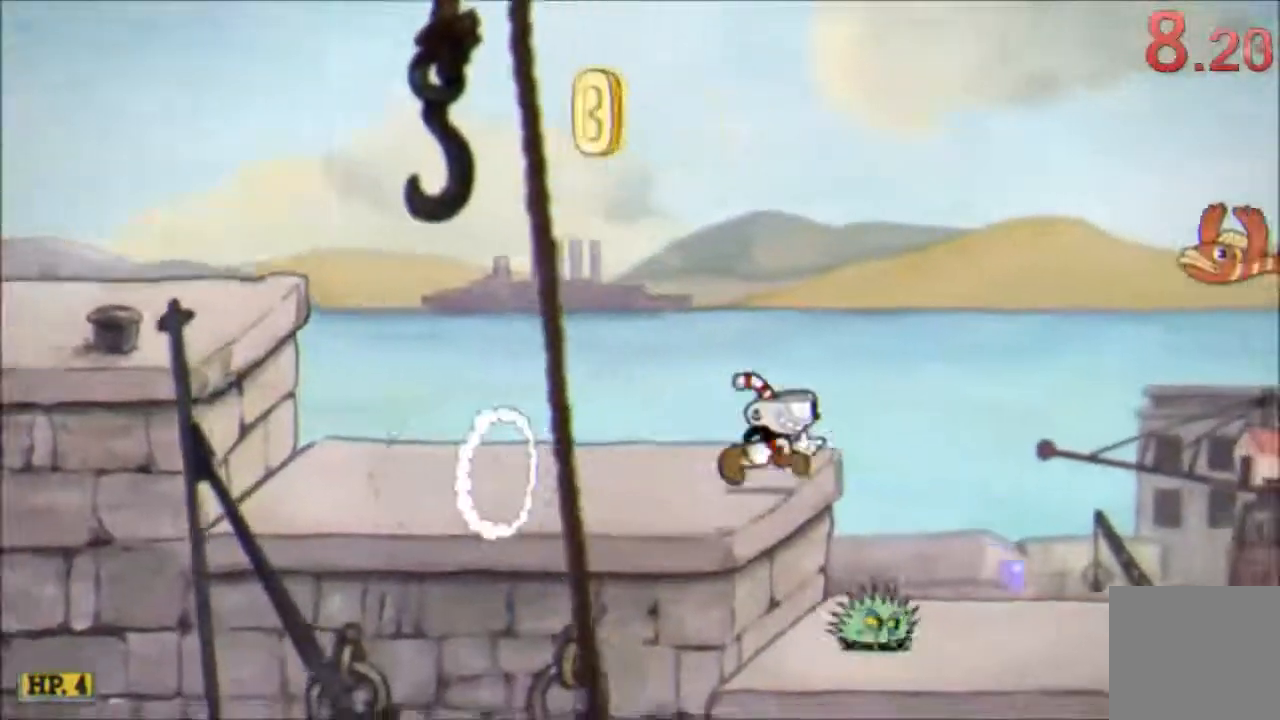
{"dt_ms": 500, "buttons": ["X", "L2", "DPAD_RIGHT"], "events": [[167, "DPAD_DOWN", "down"], [200, "X", "down"], [300, "DPAD_DOWN", "up"]]}
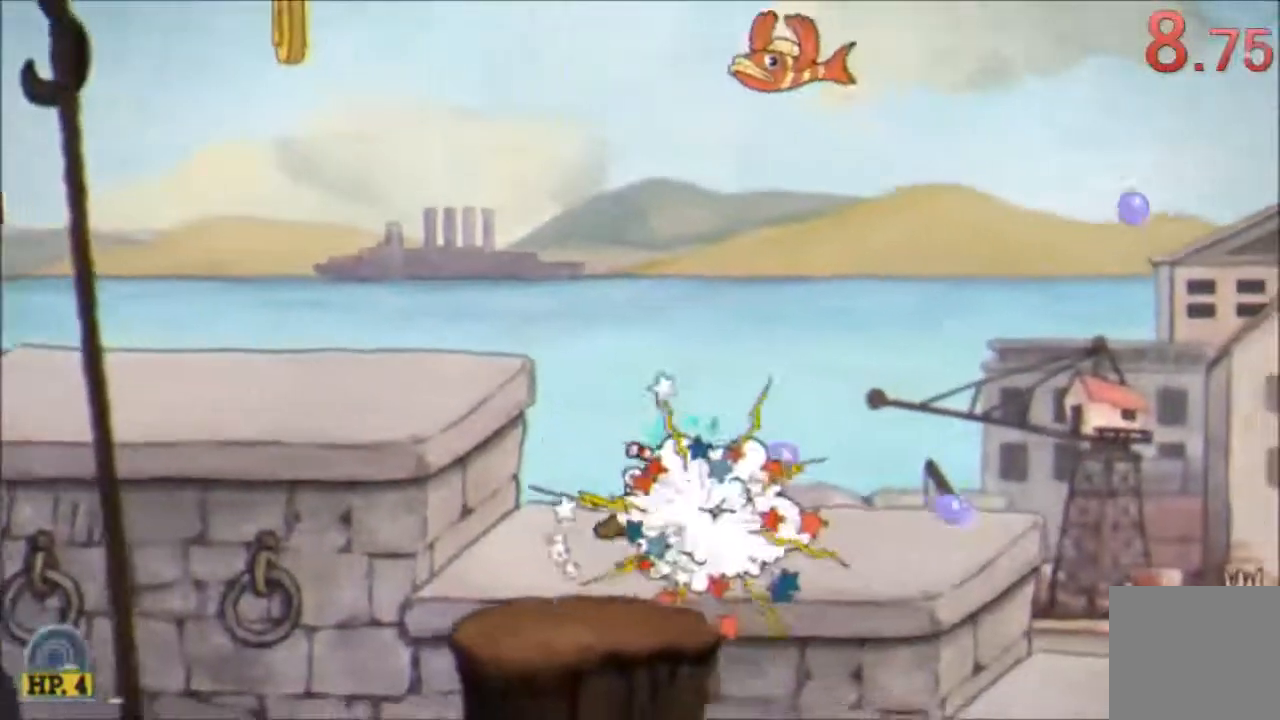
{"dt_ms": 500, "buttons": ["L2", "DPAD_RIGHT"], "events": [[100, "X", "up"], [150, "Y", "down"], [250, "Y", "up"]]}
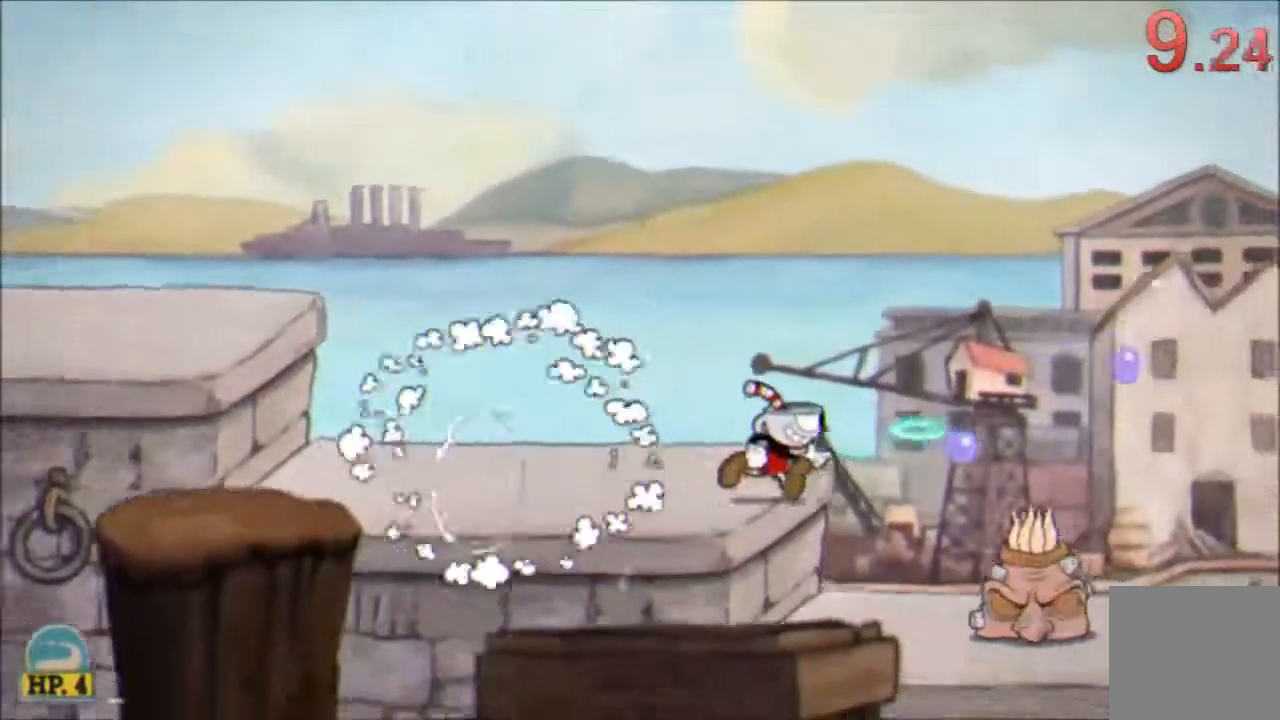
{"dt_ms": 500, "buttons": ["L2", "R2"], "events": [[167, "DPAD_DOWN", "down"], [200, "X", "down"], [267, "X", "up"], [350, "X", "down"], [400, "DPAD_DOWN", "up"], [400, "X", "up"], [450, "DPAD_RIGHT", "up"], [500, "R2", "down"]]}
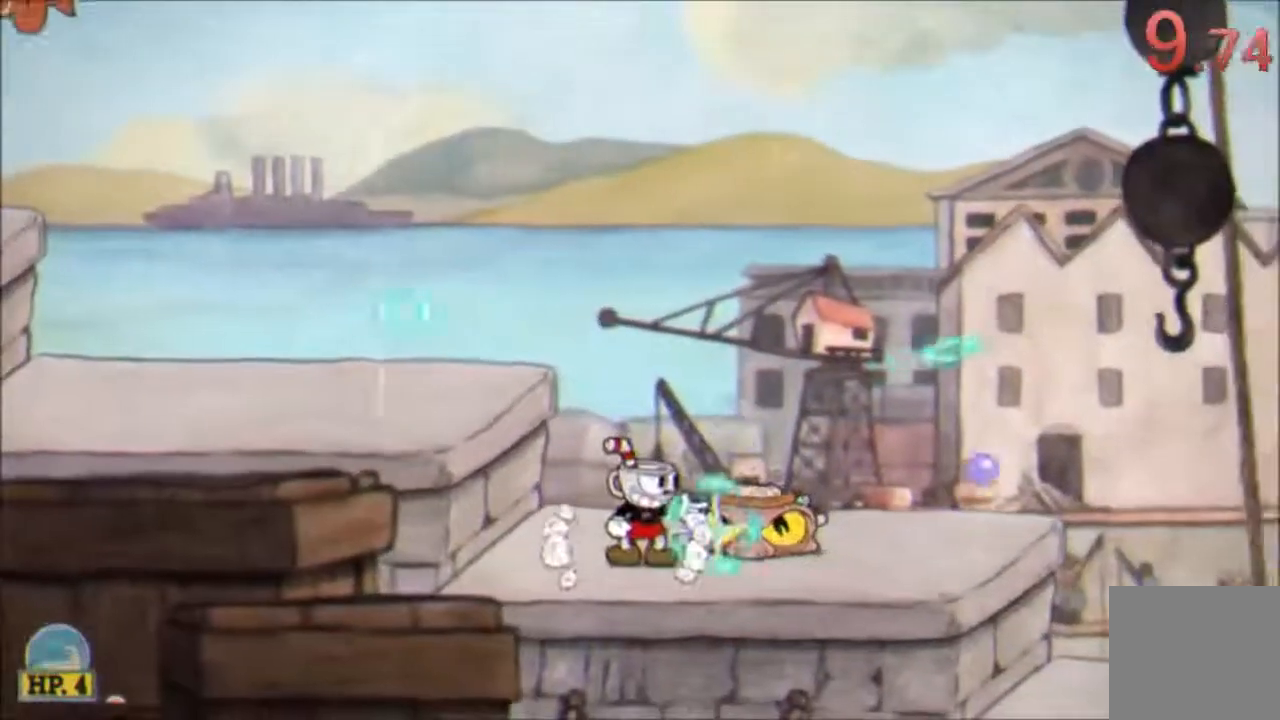
{"dt_ms": 1000, "buttons": ["L2", "DPAD_RIGHT"]}
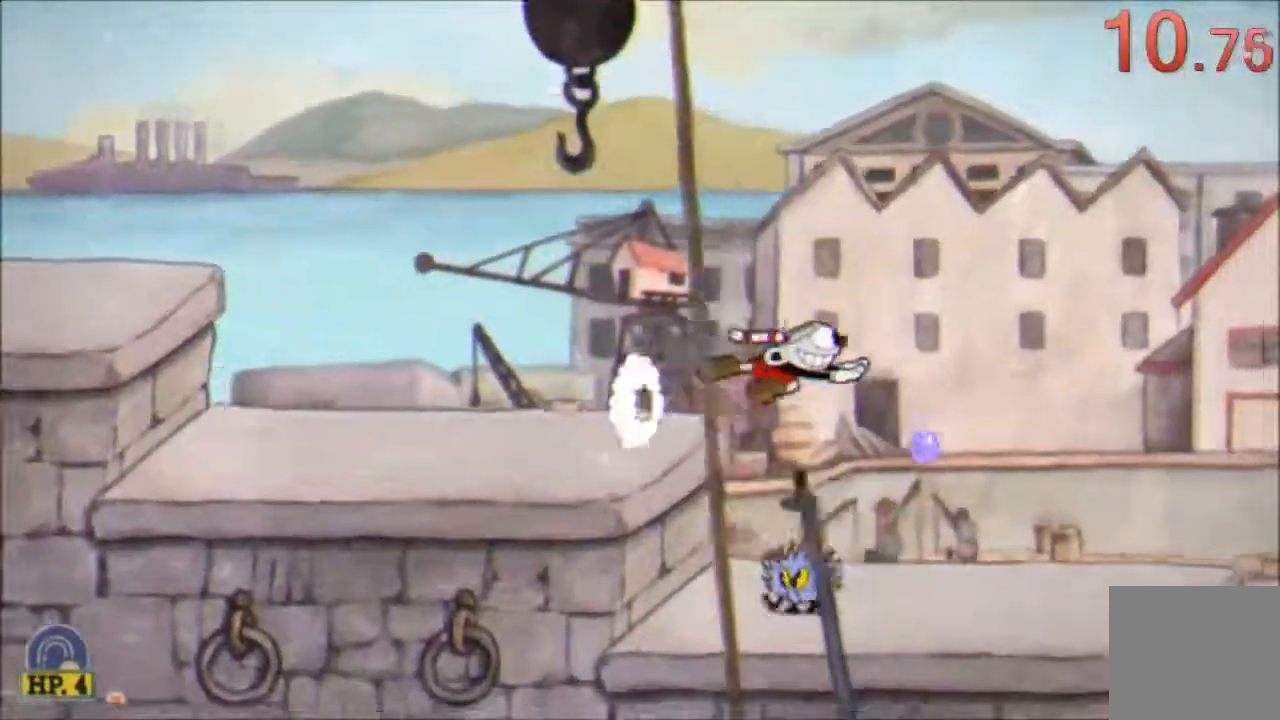
{"dt_ms": 500, "buttons": ["Y", "L2", "R1", "DPAD_RIGHT"]}
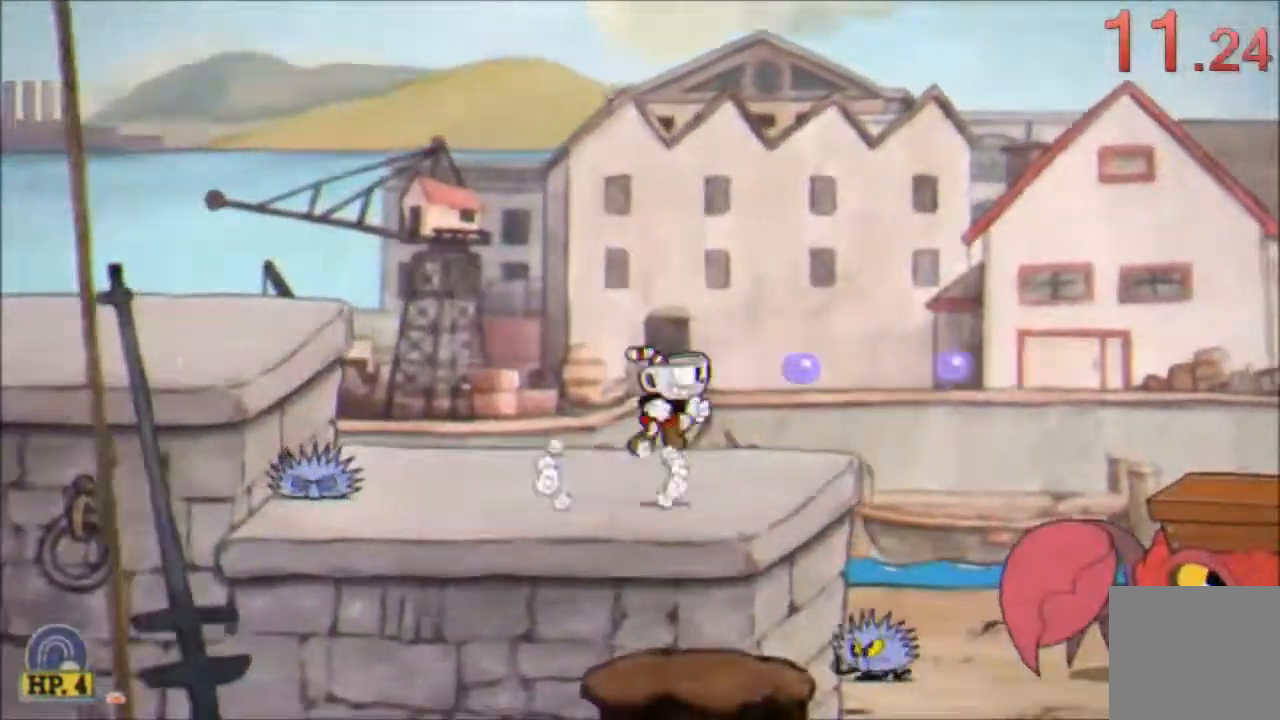
{"dt_ms": 500, "buttons": ["L2", "DPAD_RIGHT"], "events": [[50, "R1", "up"], [100, "Y", "up"]]}
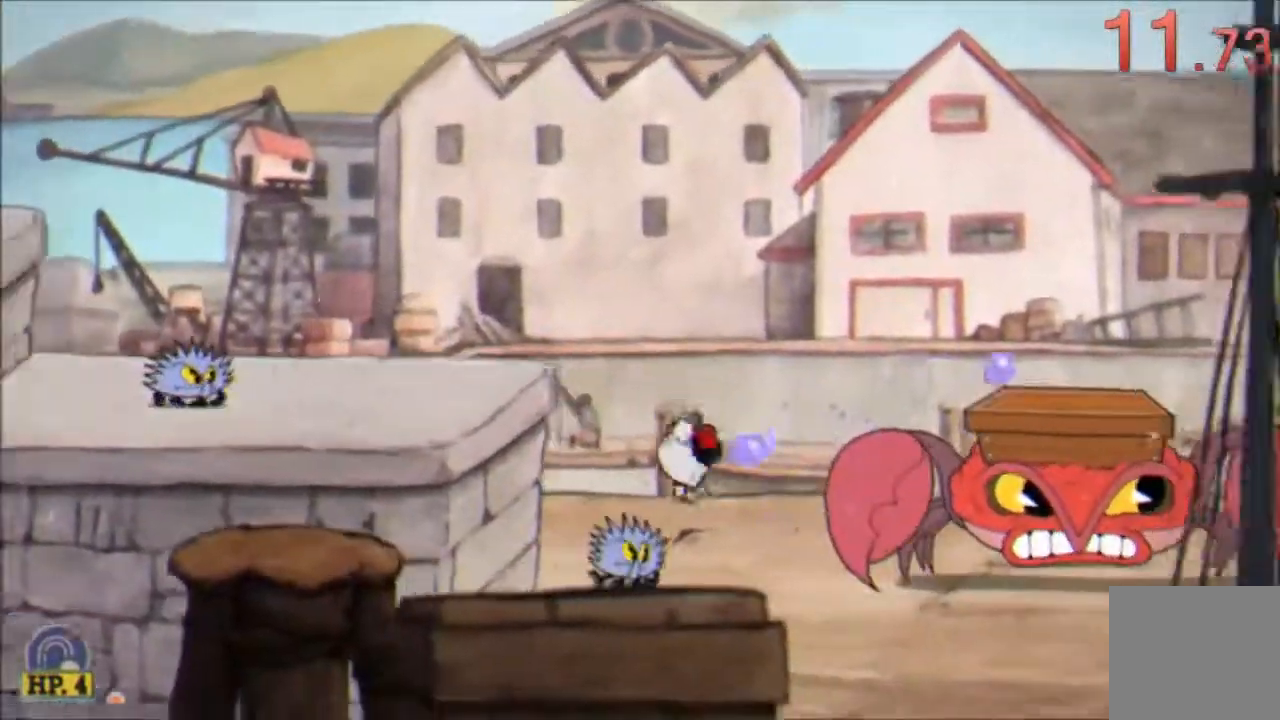
{"dt_ms": 500, "buttons": ["Y", "L2", "DPAD_RIGHT"]}
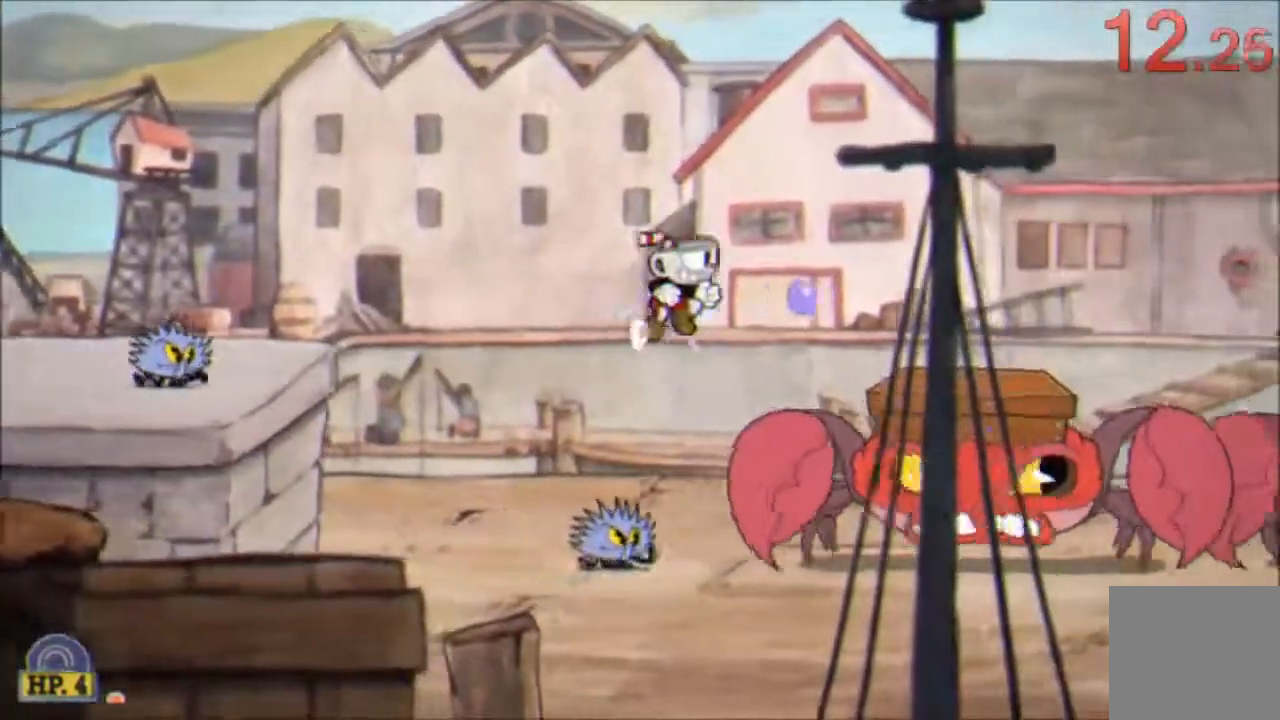
{"dt_ms": 1000, "buttons": ["L2"]}
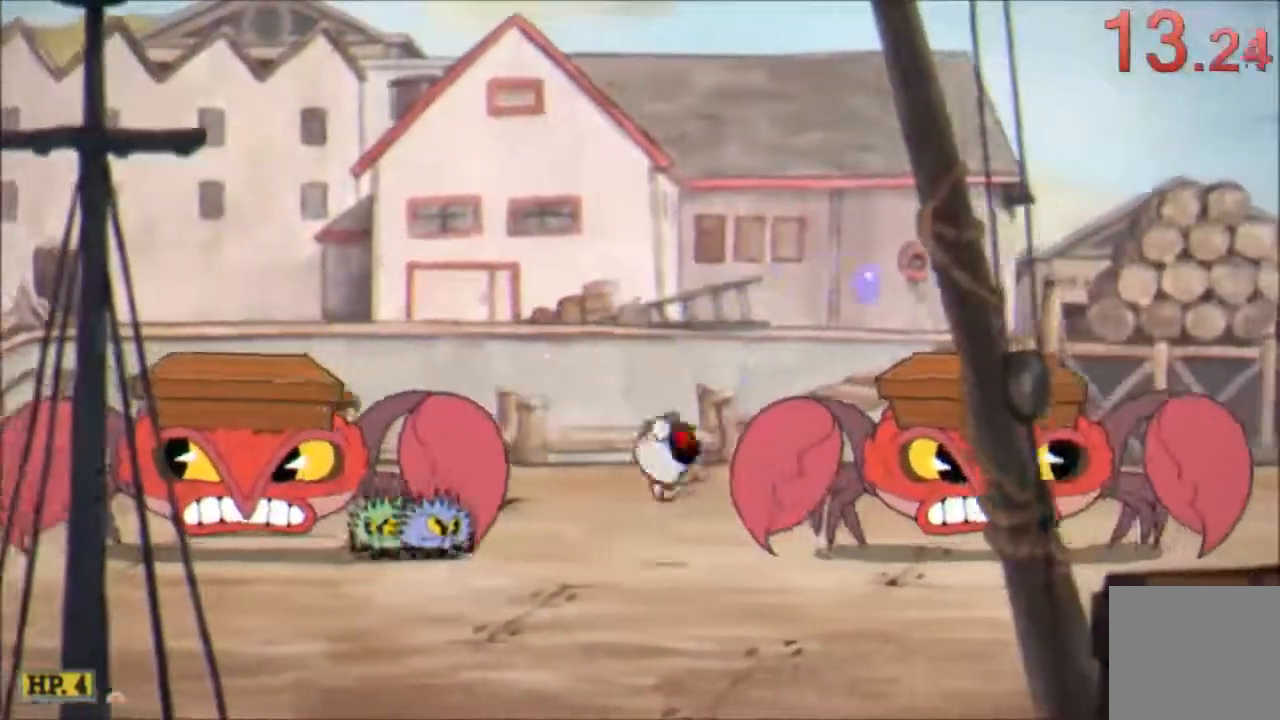
{"dt_ms": 500, "buttons": ["Y", "L2", "DPAD_RIGHT"], "events": [[67, "DPAD_RIGHT", "down"], [167, "R1", "down"], [167, "R2", "down"], [267, "R2", "up"], [300, "R1", "up"], [400, "Y", "down"]]}
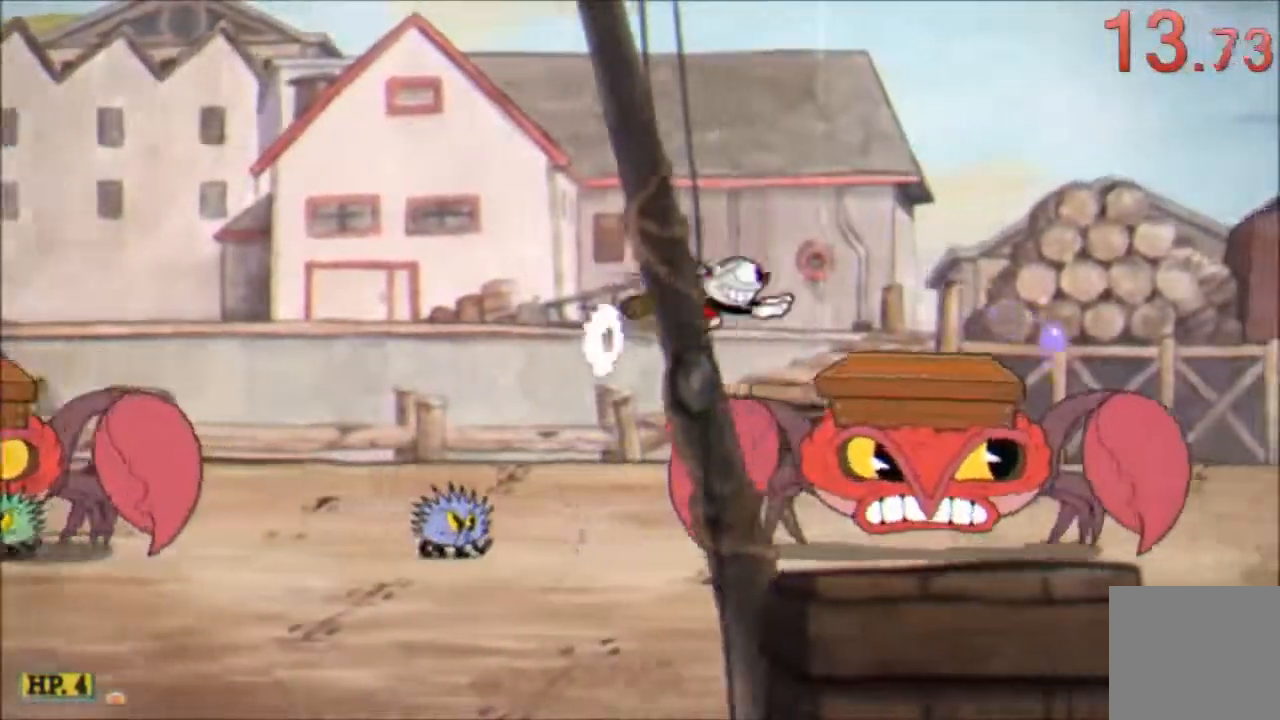
{"dt_ms": 500, "buttons": ["L2", "DPAD_RIGHT"]}
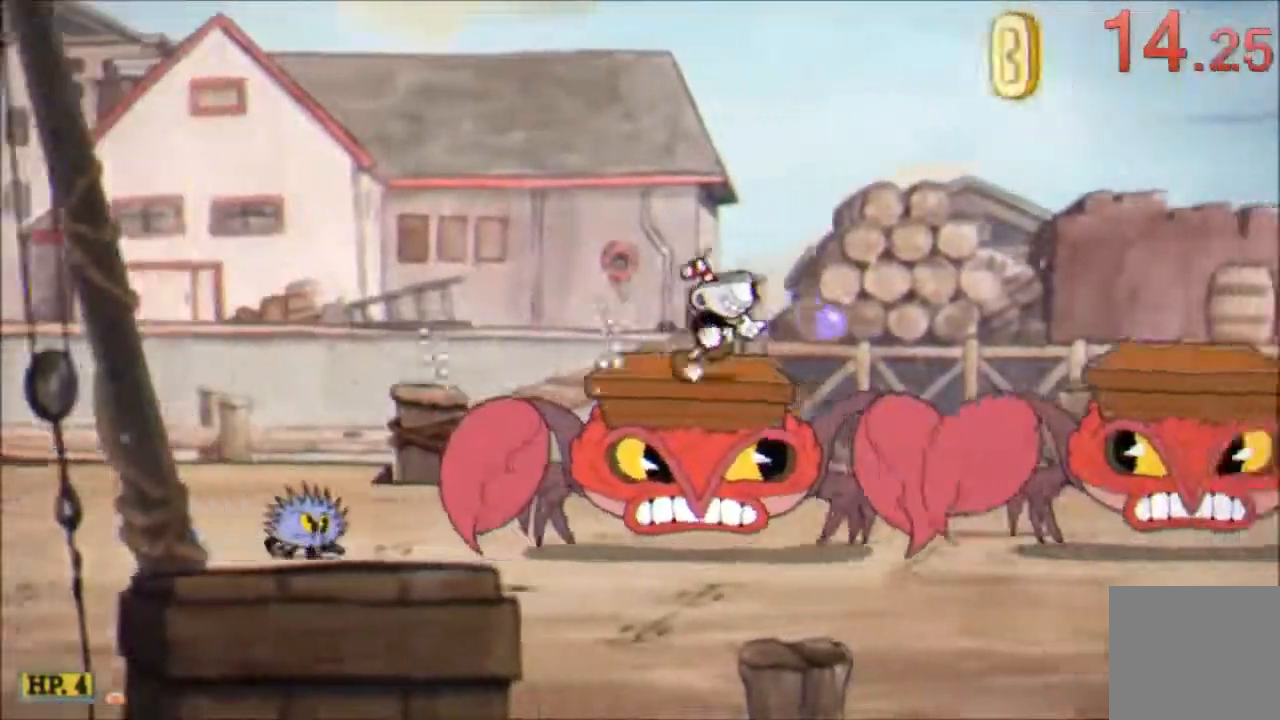
{"dt_ms": 500, "buttons": ["L2", "DPAD_RIGHT"]}
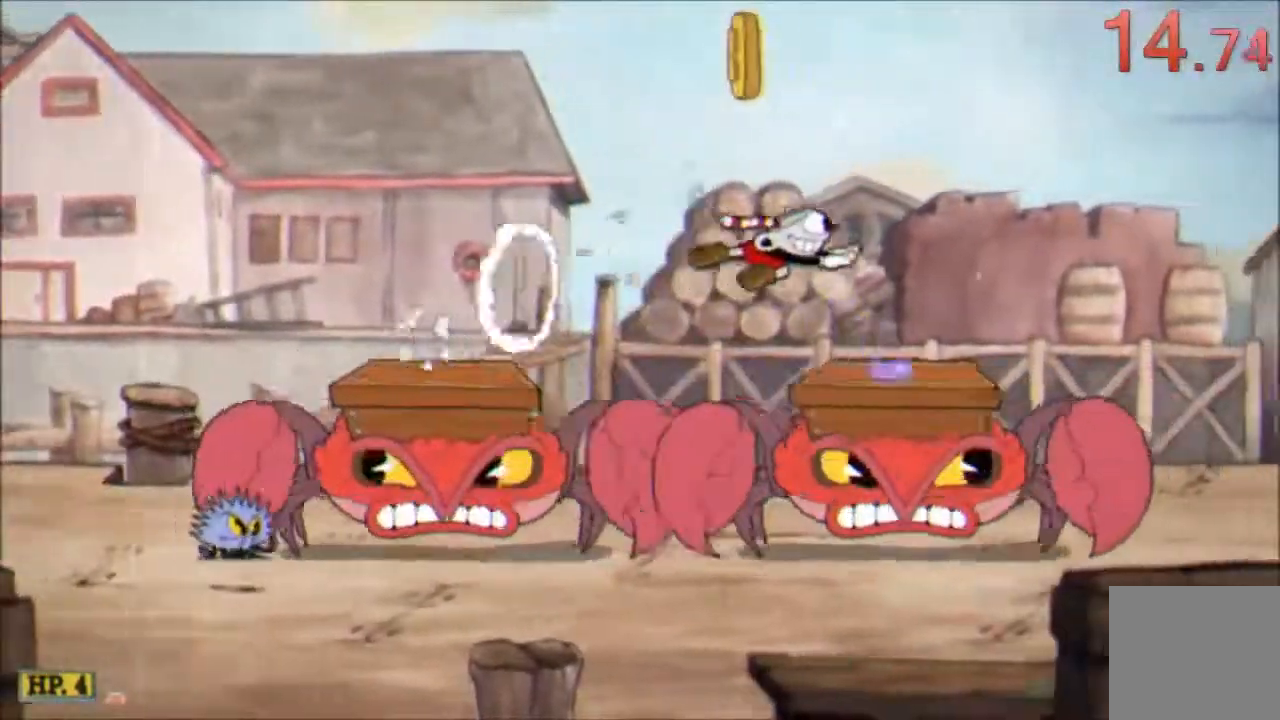
{"dt_ms": 1000, "buttons": ["B", "X", "L2", "DPAD_RIGHT"]}
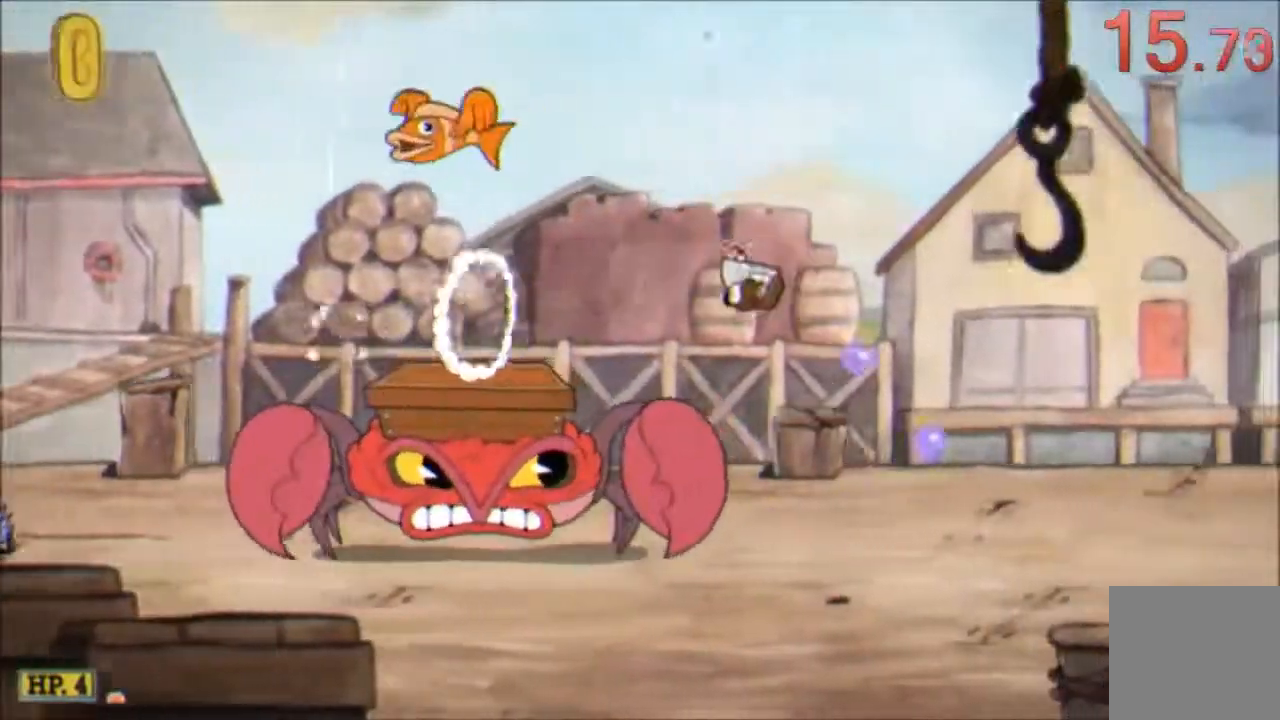
{"dt_ms": 500, "buttons": ["L2", "DPAD_RIGHT"], "events": [[33, "B", "up"], [33, "X", "up"], [350, "Y", "down"], [450, "Y", "up"]]}
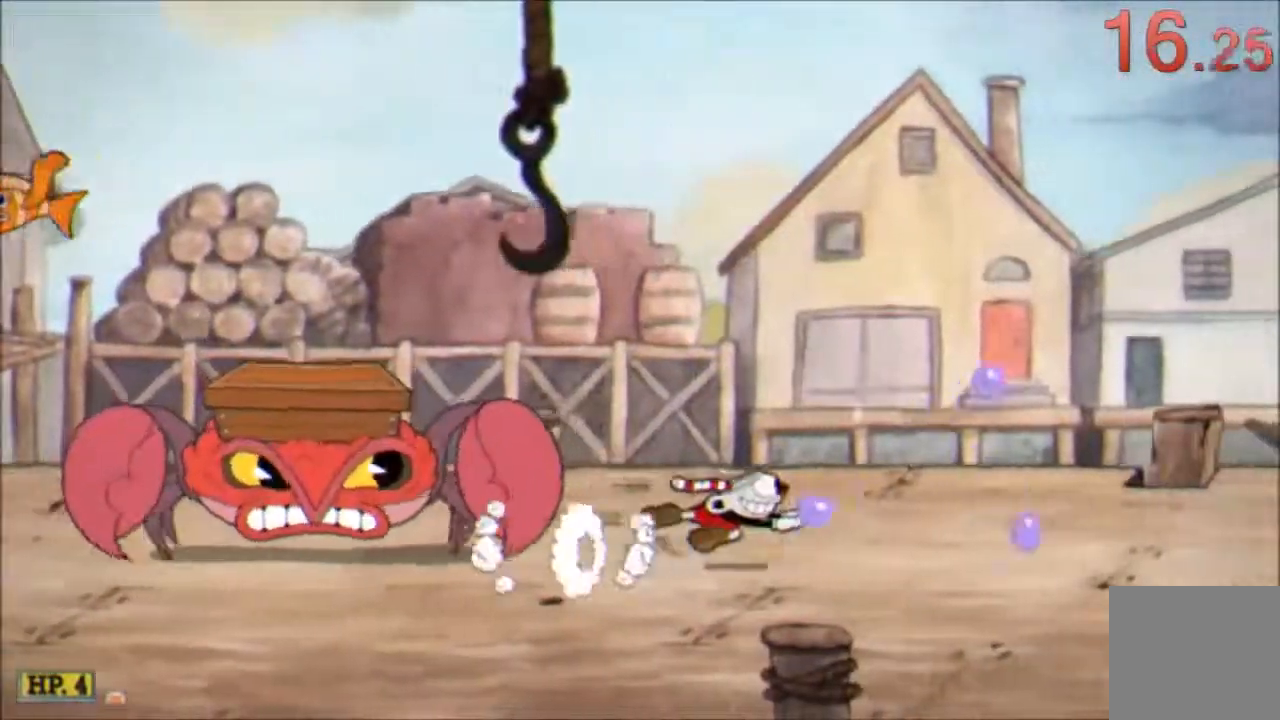
{"dt_ms": 500, "buttons": ["L2", "DPAD_RIGHT"], "events": [[200, "R1", "down"], [250, "R1", "up"], [250, "Y", "down"], [350, "Y", "up"]]}